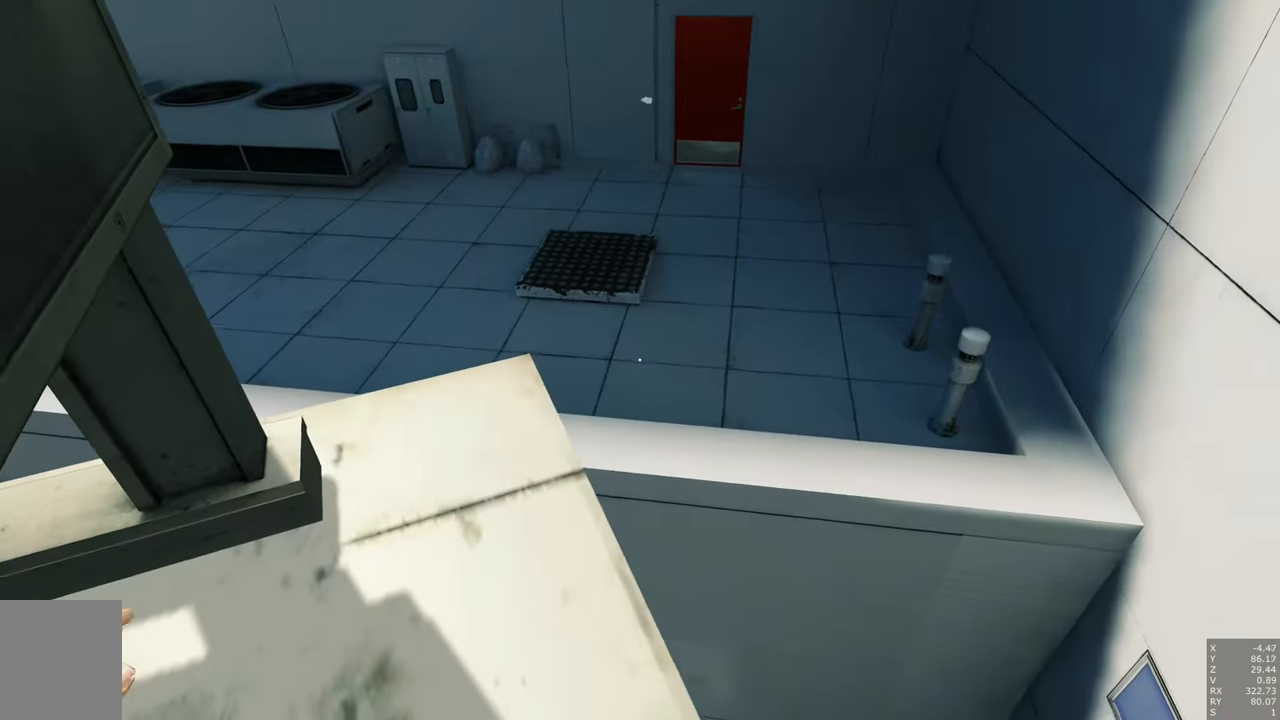
Gameplay with keyboard and mouse; each line is a JSON object with the keys and mouse buttons held at the frame after it. "events" lists presses ("down") and releases ("up") of "a", "c", "ctrl", "d", "e", "escape", "f", "q", "s", "shift", "space", "tab", "w", "z", "mouse_left" and "mouse_right" between this image and that frame as [ms after this image, input, new state], when the widget could be followed in between. "mouse_left", "mouse_right" = the "left", "right" buttons of the "mouse" list. No other keys are recorded. Mouse movement is not recorded.
{"keys": ["a", "w"], "mouse": [], "events": [[234, "a", "down"], [334, "w", "down"]]}
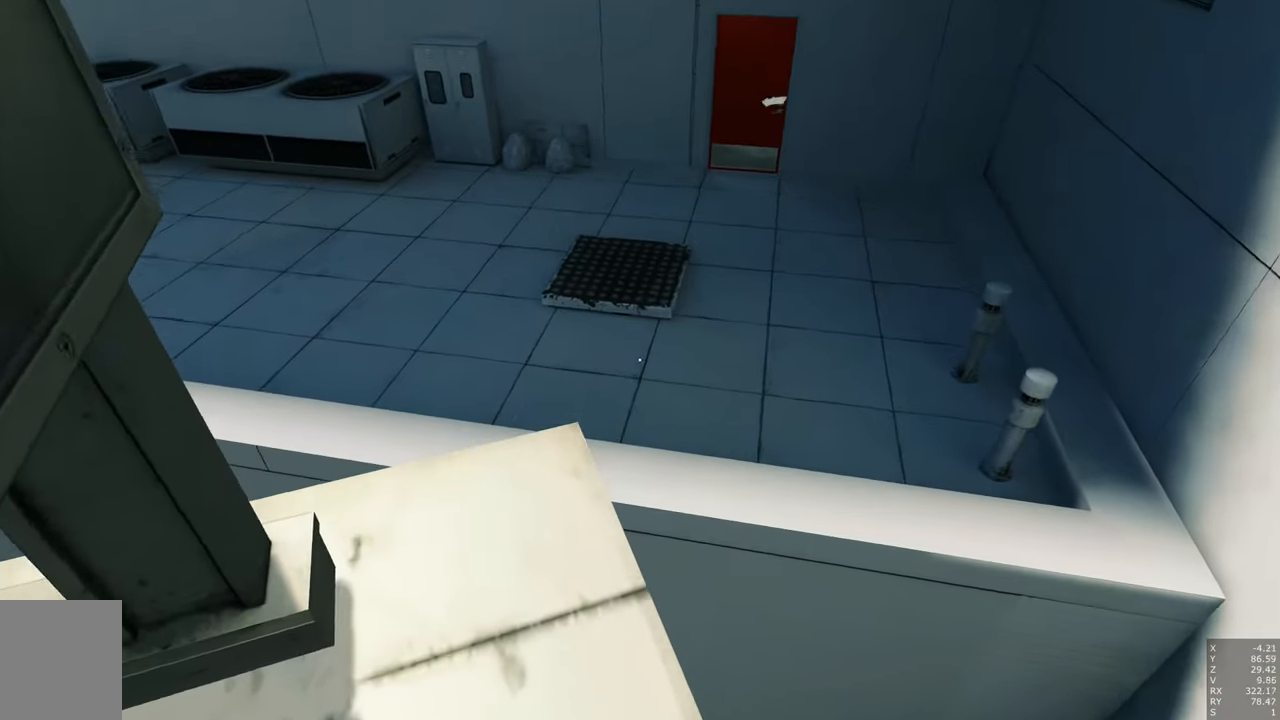
{"keys": ["w"], "mouse": [], "events": [[267, "a", "up"]]}
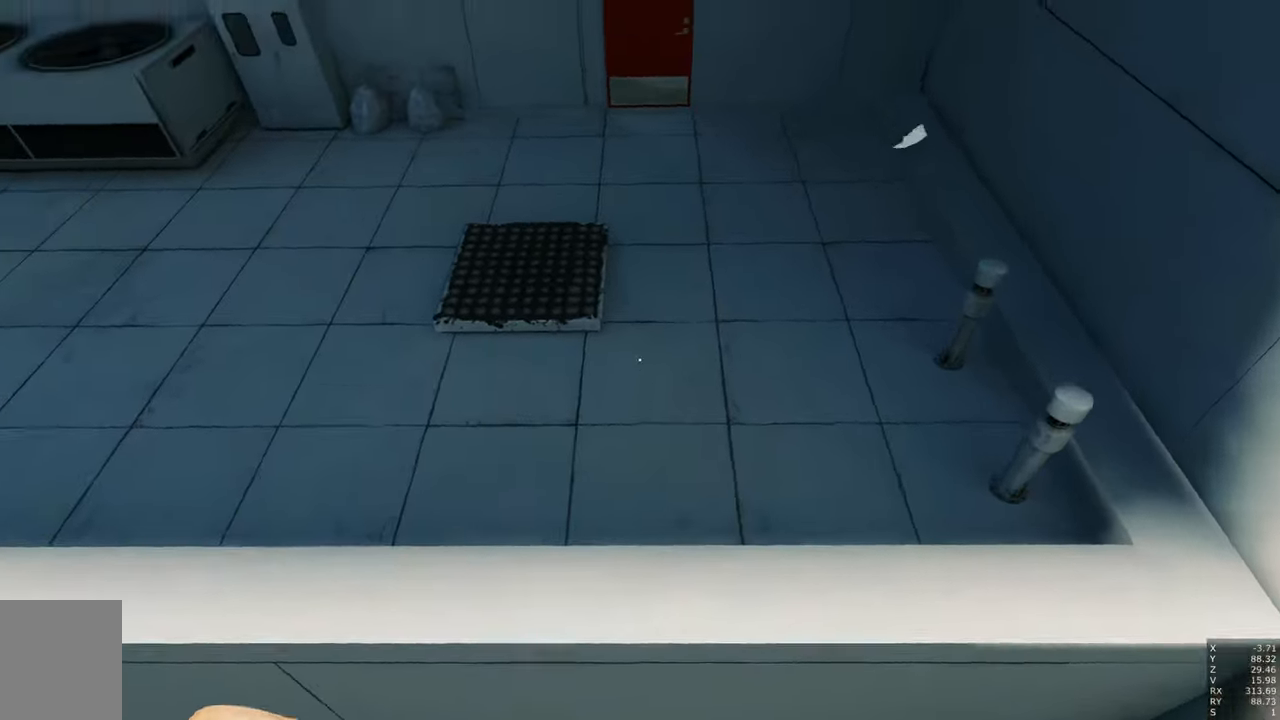
{"keys": ["w"], "mouse": [], "events": []}
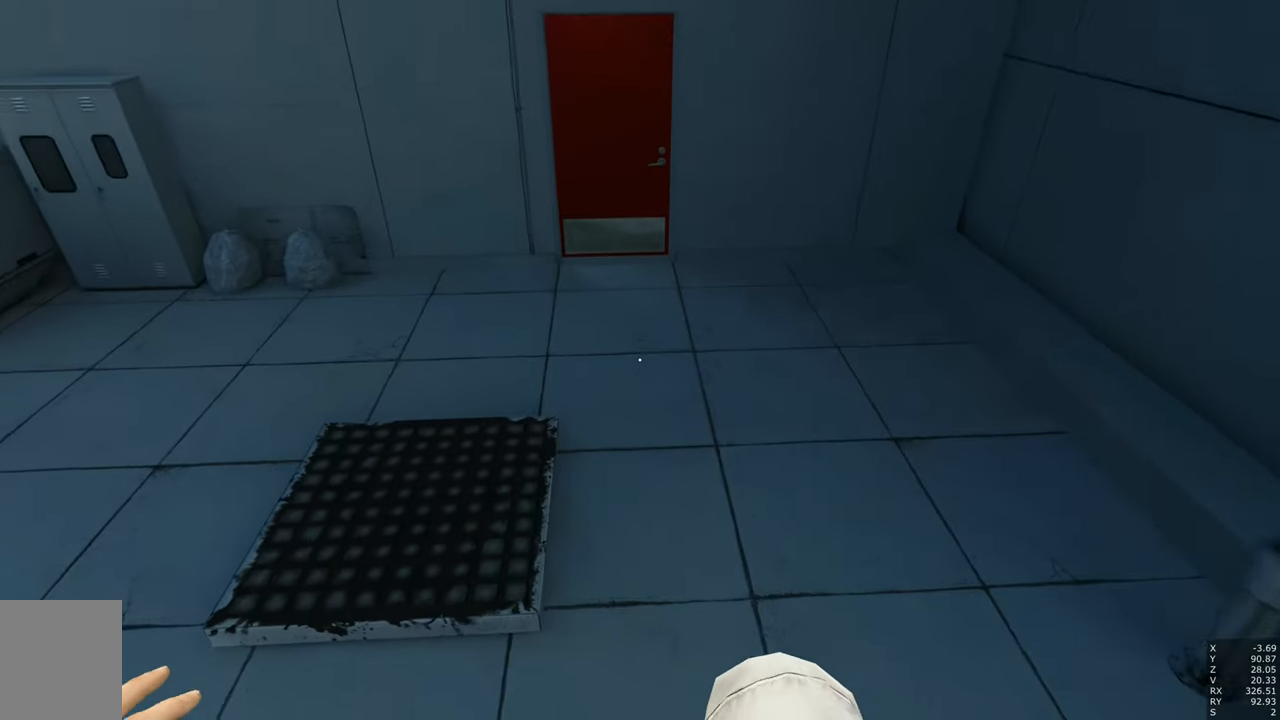
{"keys": [], "mouse": [], "events": [[16, "w", "up"]]}
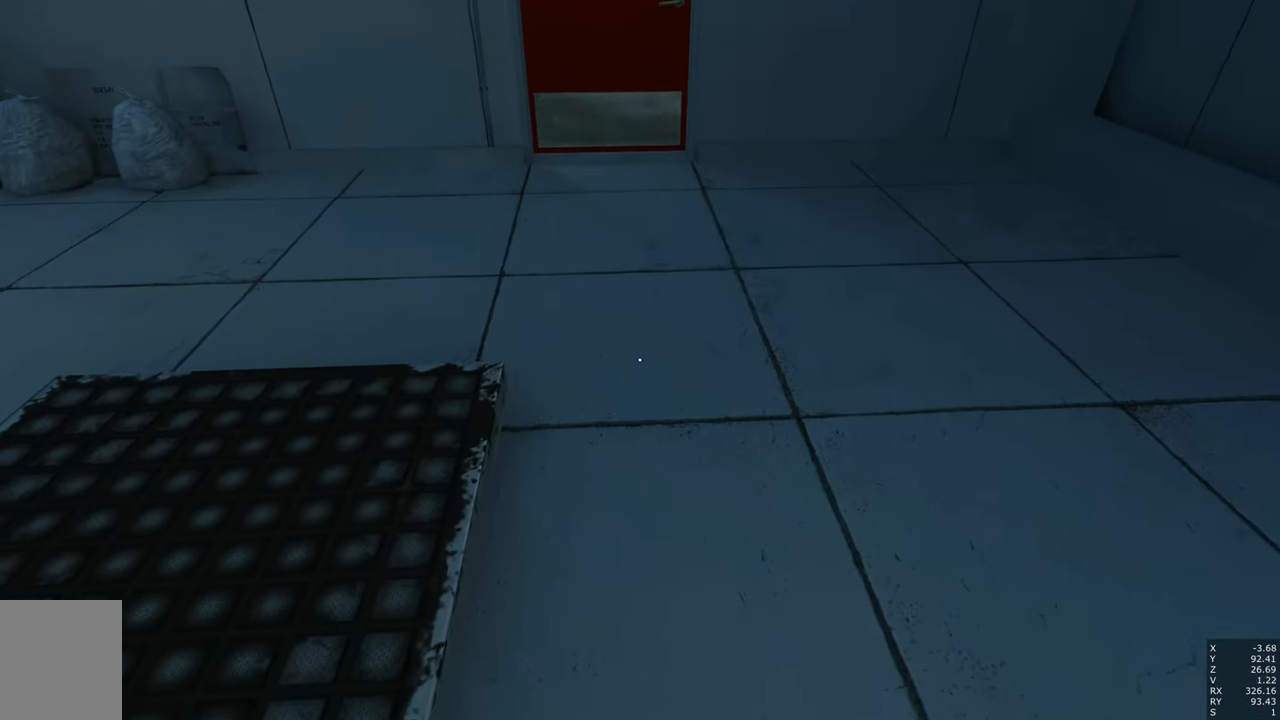
{"keys": [], "mouse": [], "events": []}
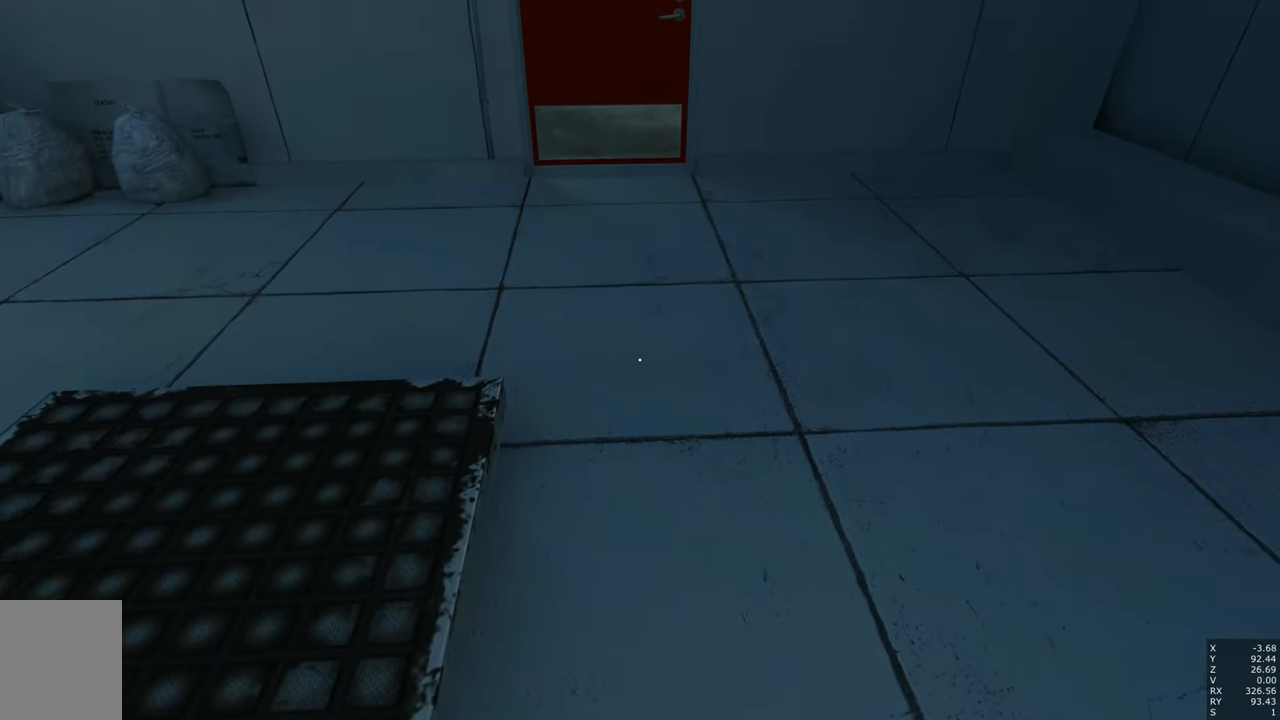
{"keys": ["w"], "mouse": [], "events": [[366, "w", "down"]]}
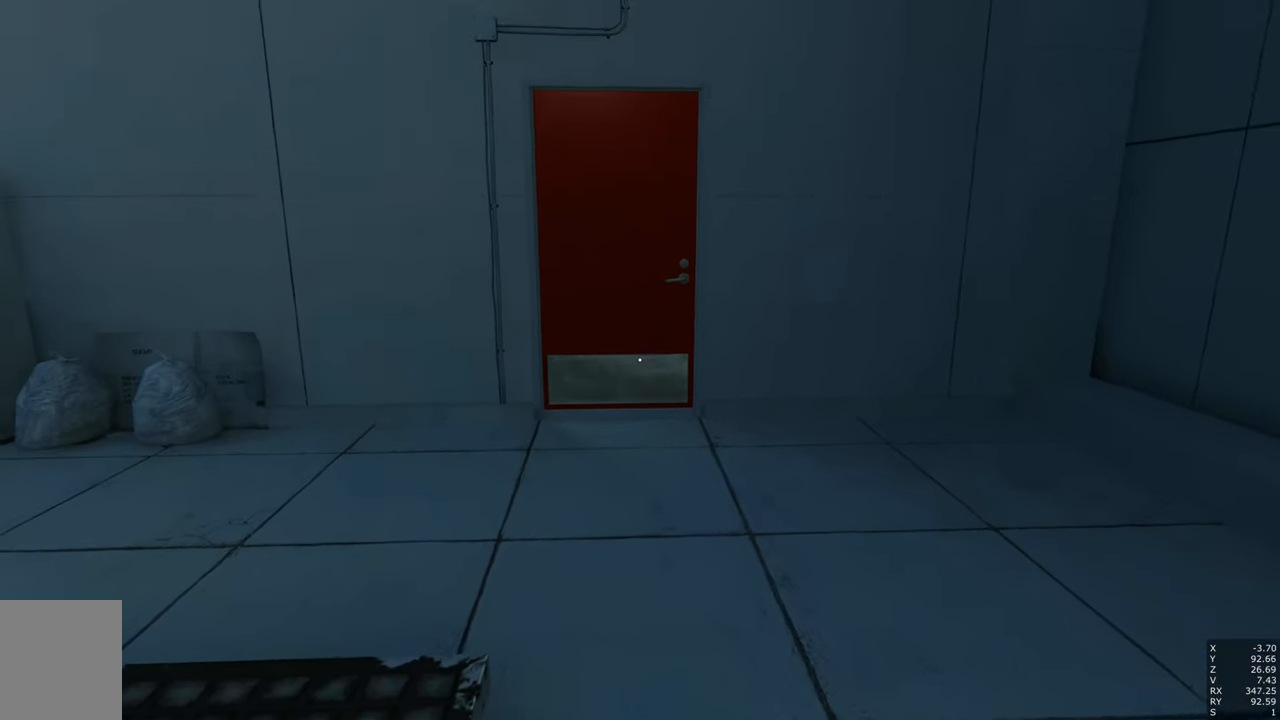
{"keys": ["w"], "mouse": [], "events": []}
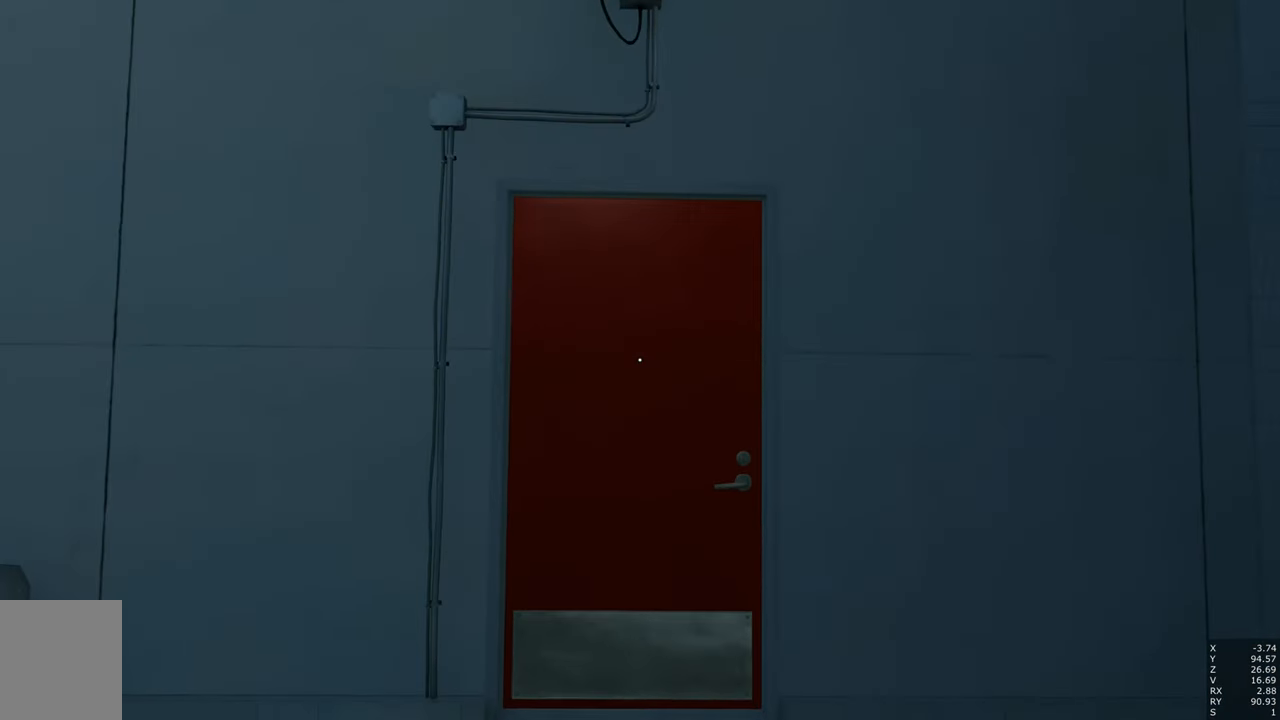
{"keys": [], "mouse": [], "events": [[200, "w", "up"]]}
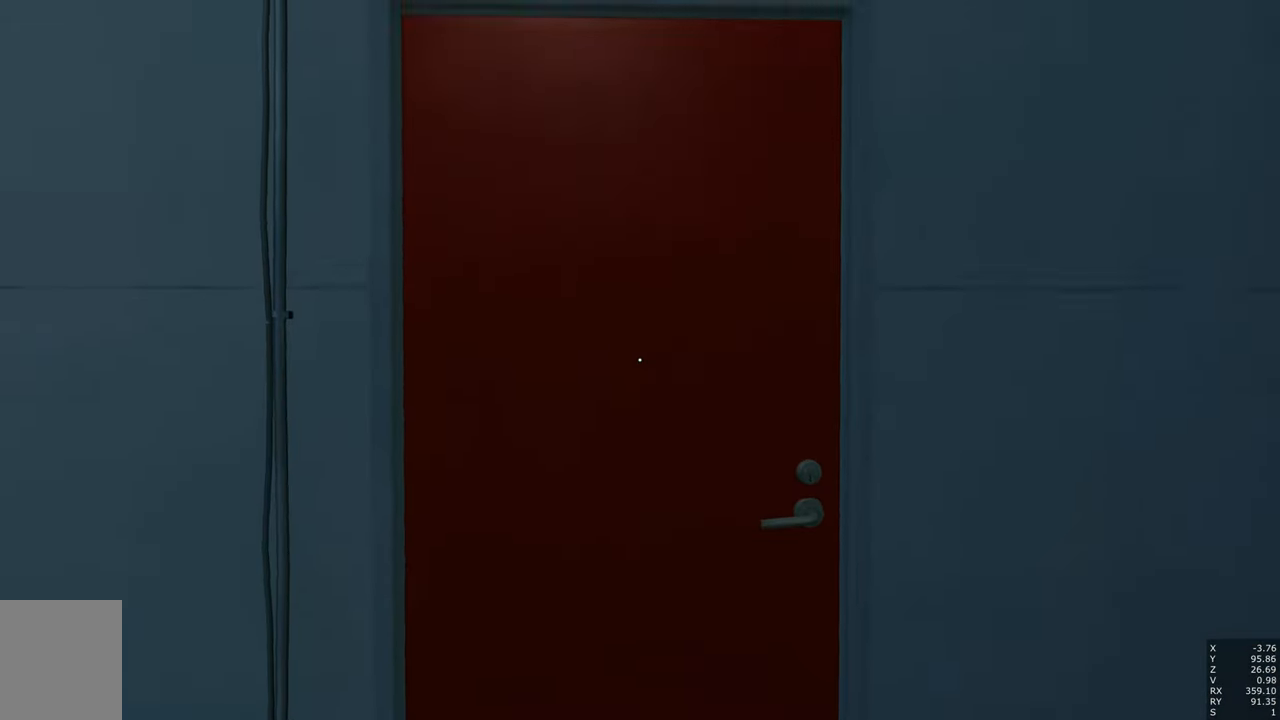
{"keys": [], "mouse": [], "events": []}
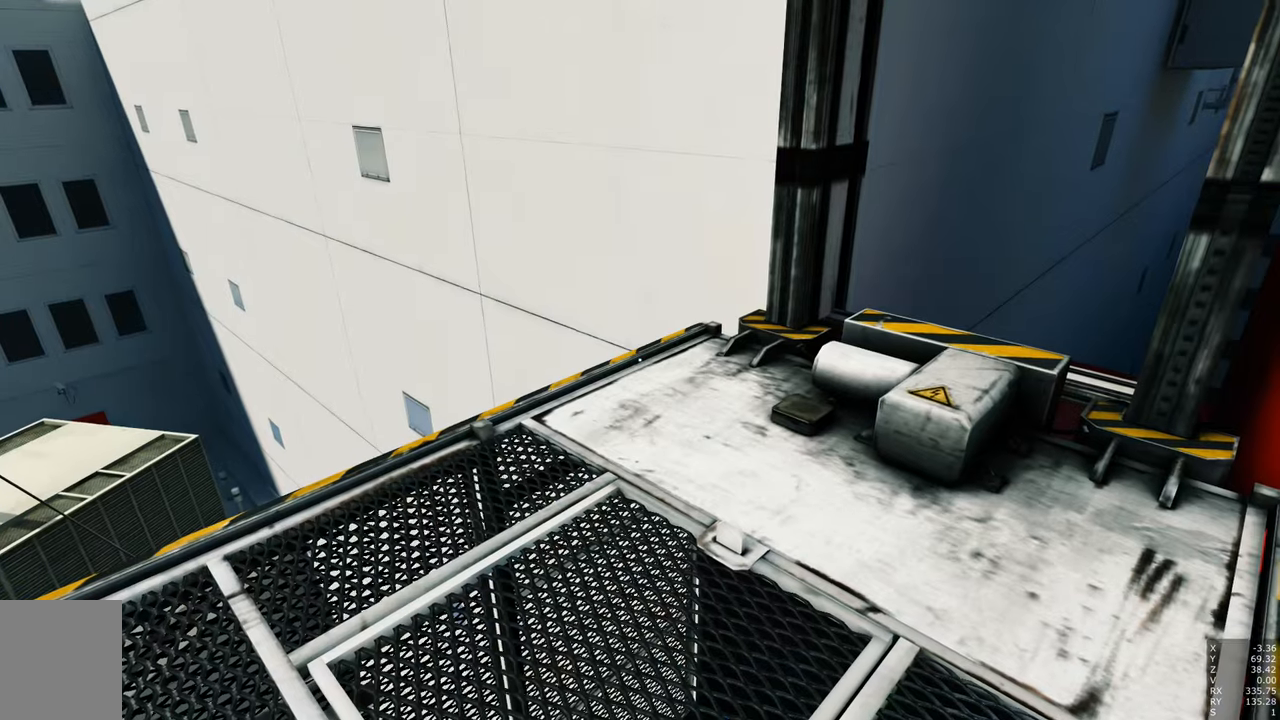
{"keys": [], "mouse": [], "events": []}
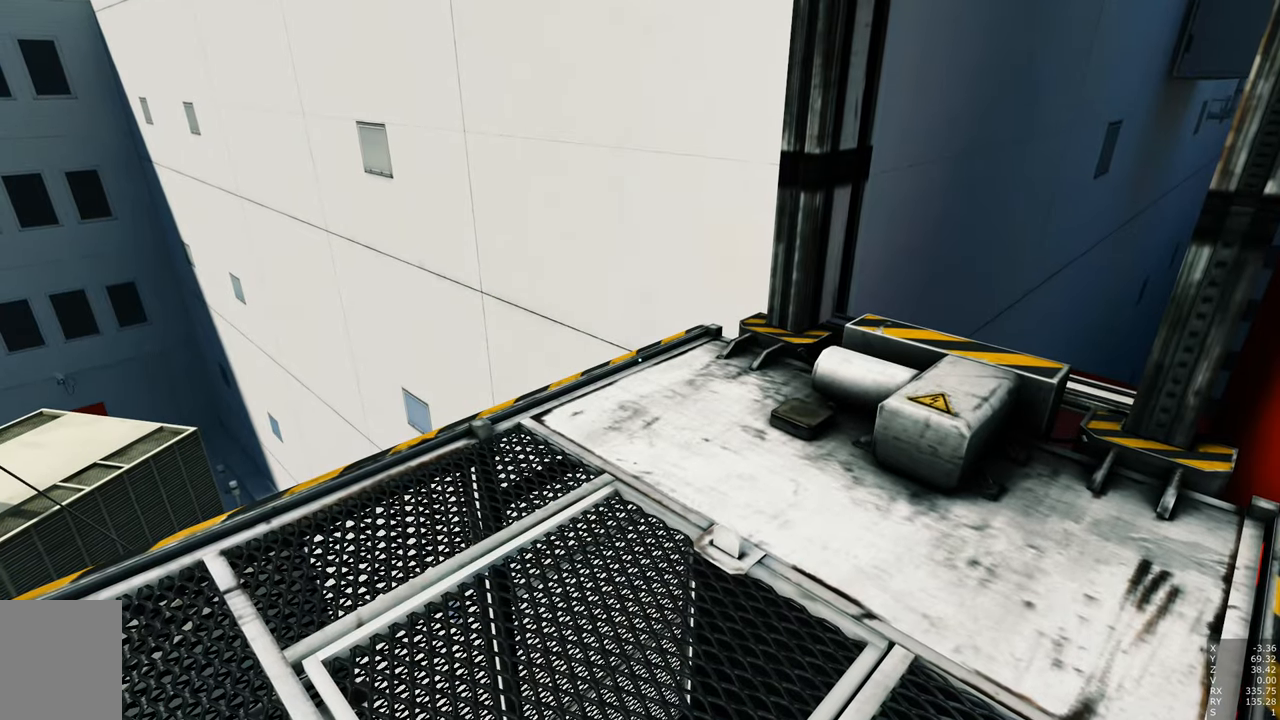
{"keys": [], "mouse": [], "events": []}
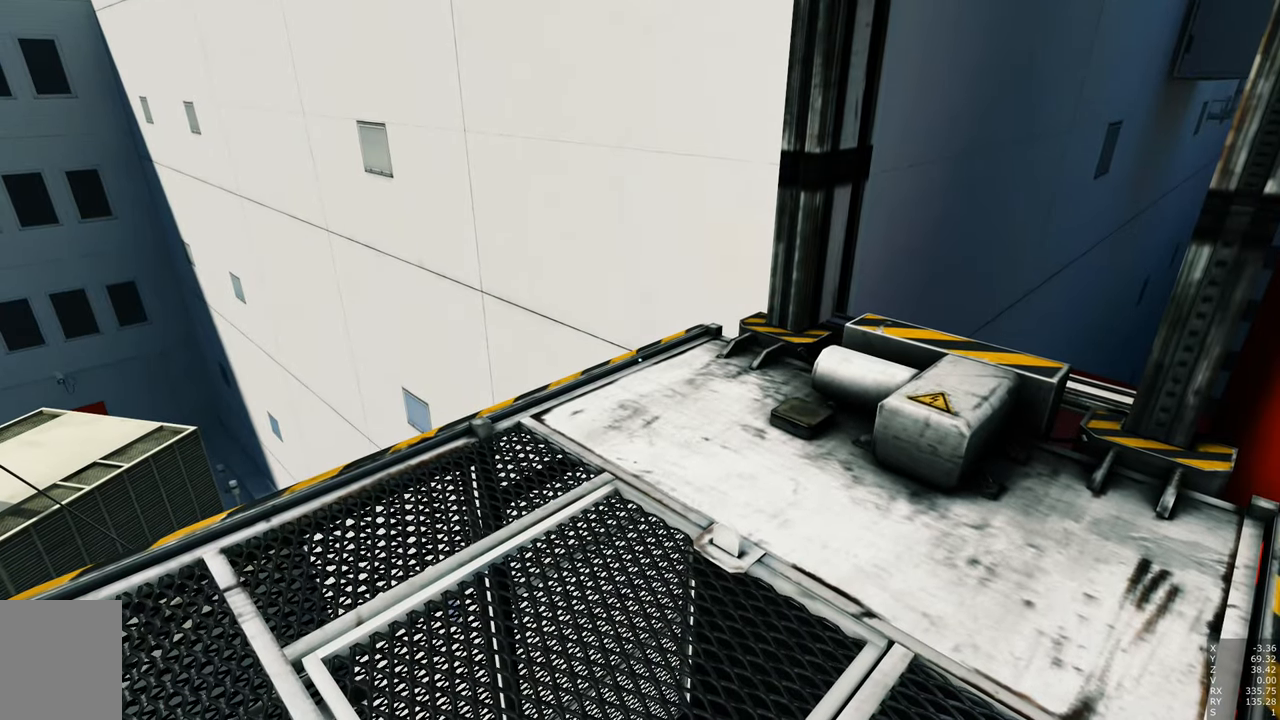
{"keys": [], "mouse": [], "events": []}
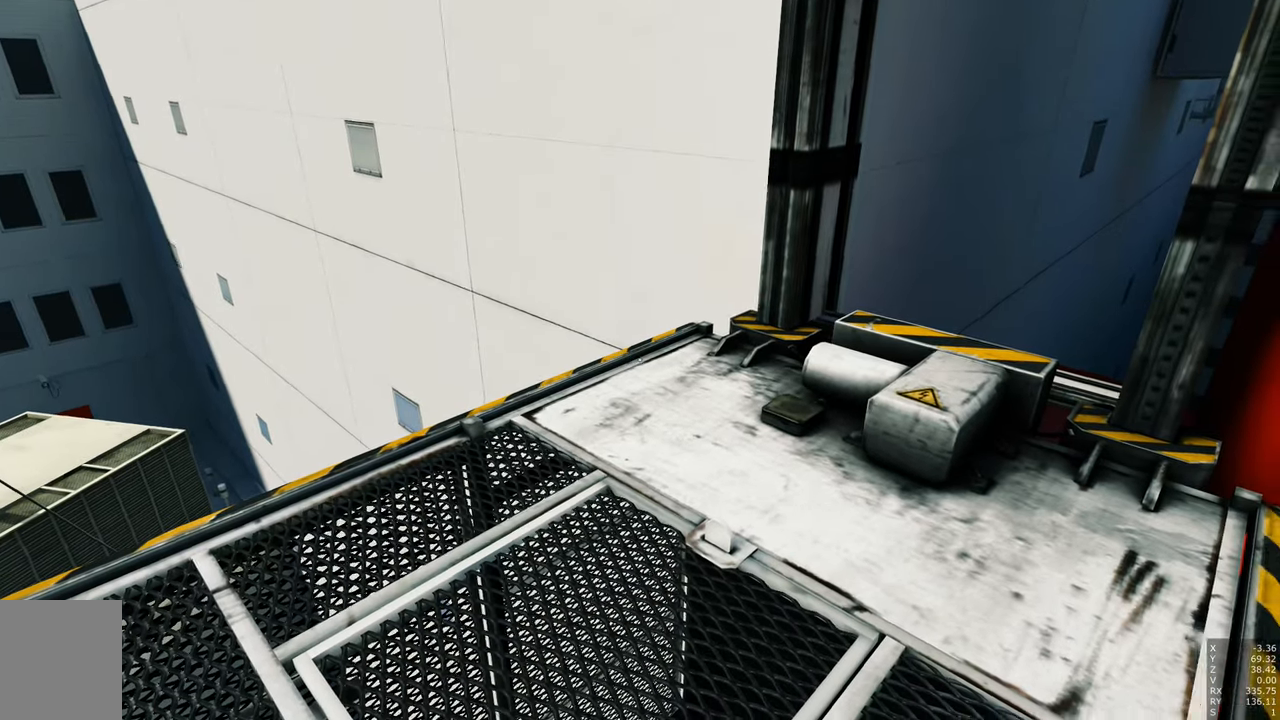
{"keys": ["w"], "mouse": [], "events": [[382, "w", "down"]]}
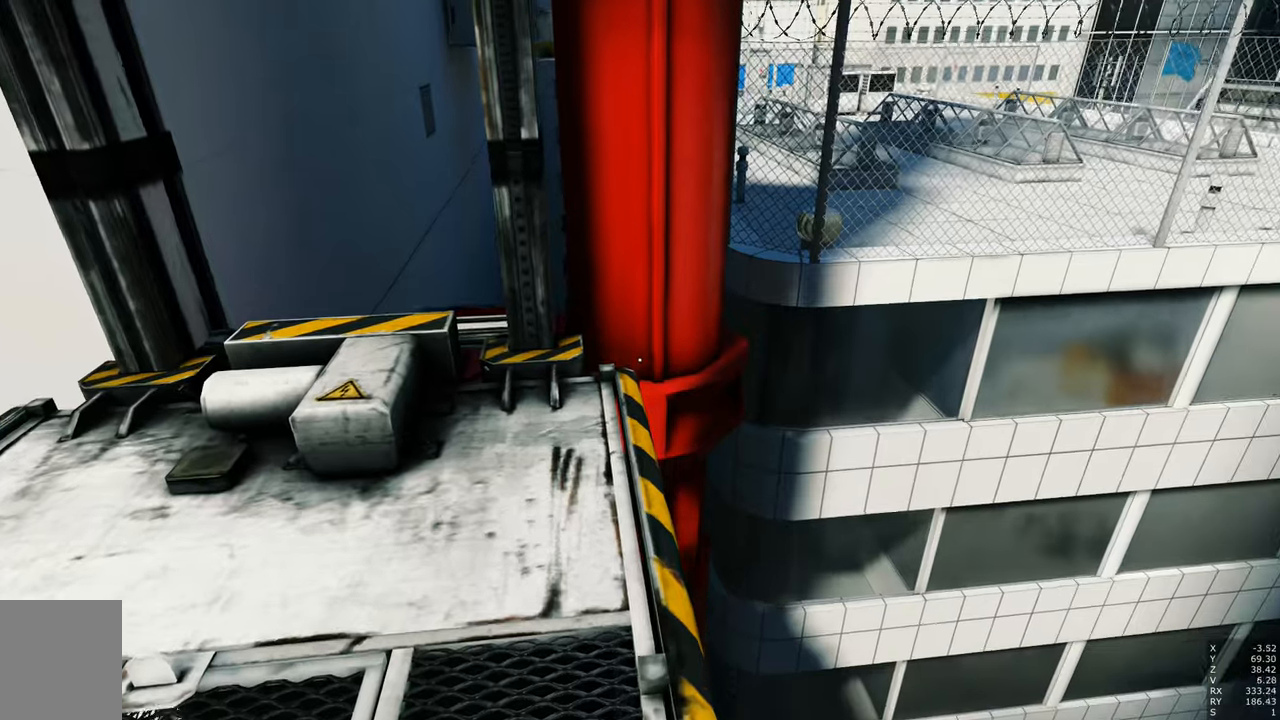
{"keys": [], "mouse": [], "events": [[350, "w", "up"]]}
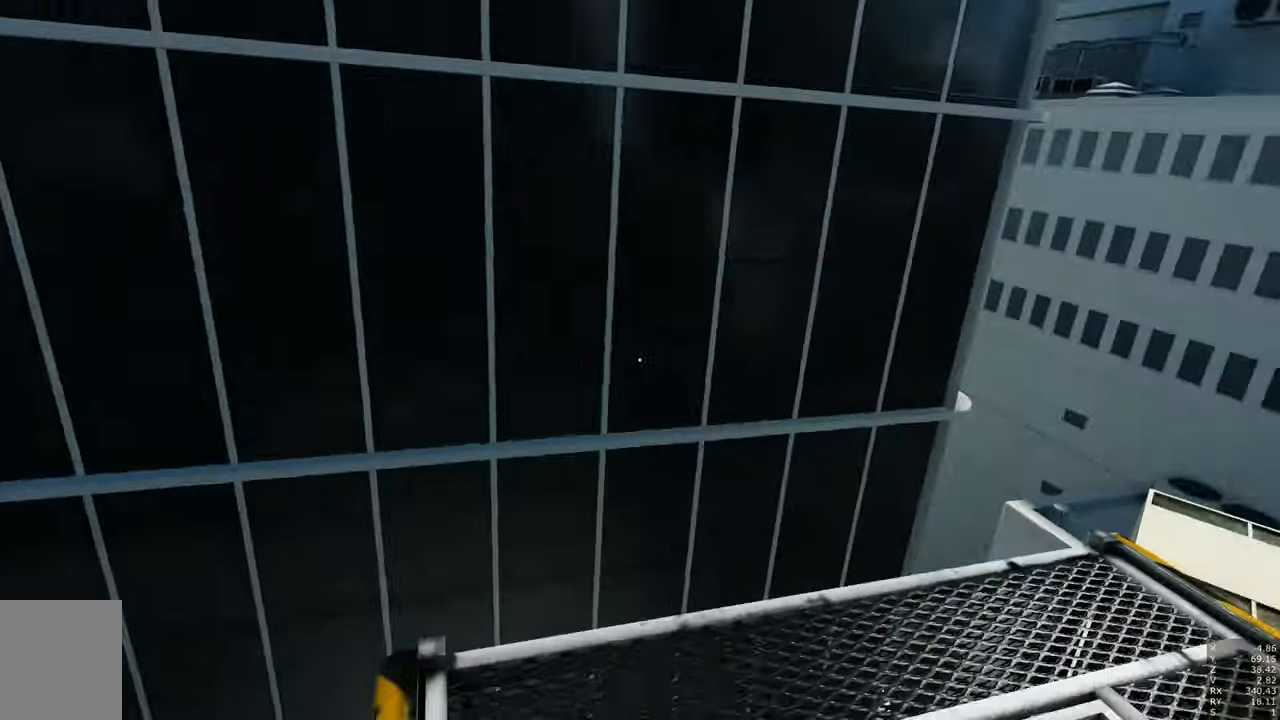
{"keys": [], "mouse": [], "events": []}
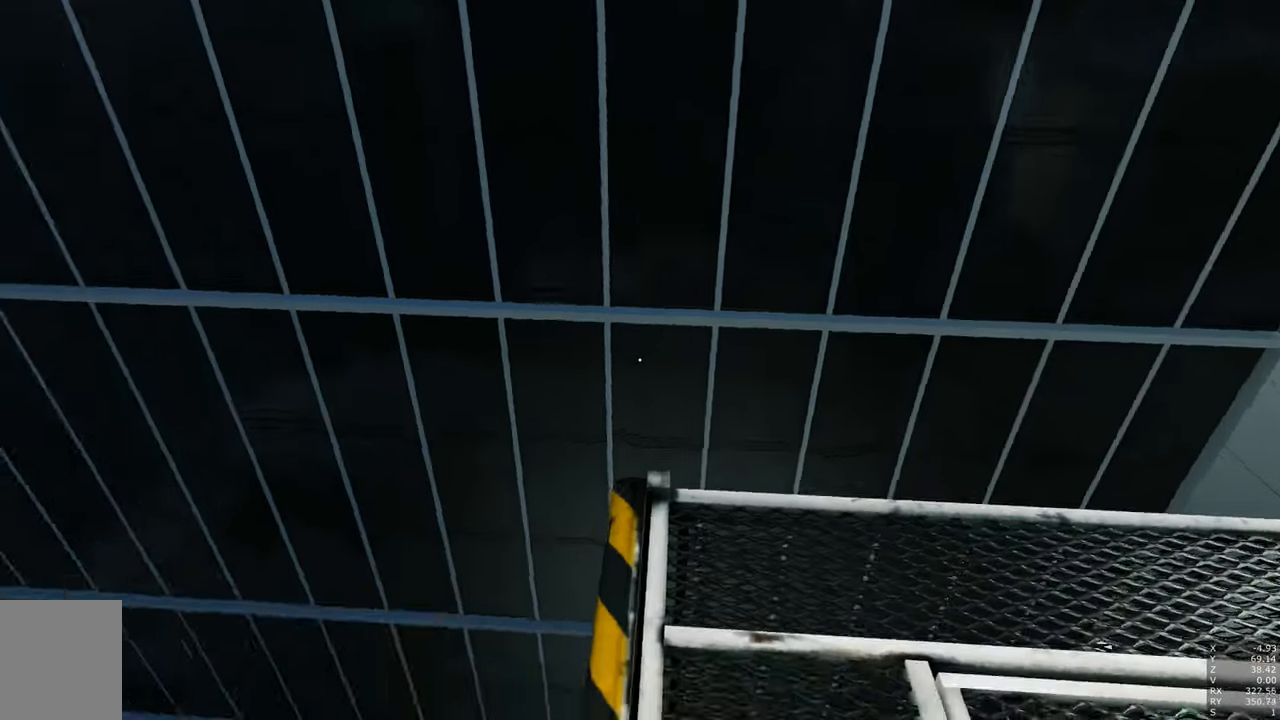
{"keys": ["w"], "mouse": [], "events": [[100, "d", "down"], [150, "w", "down"], [183, "space", "down"], [283, "space", "up"], [433, "d", "up"]]}
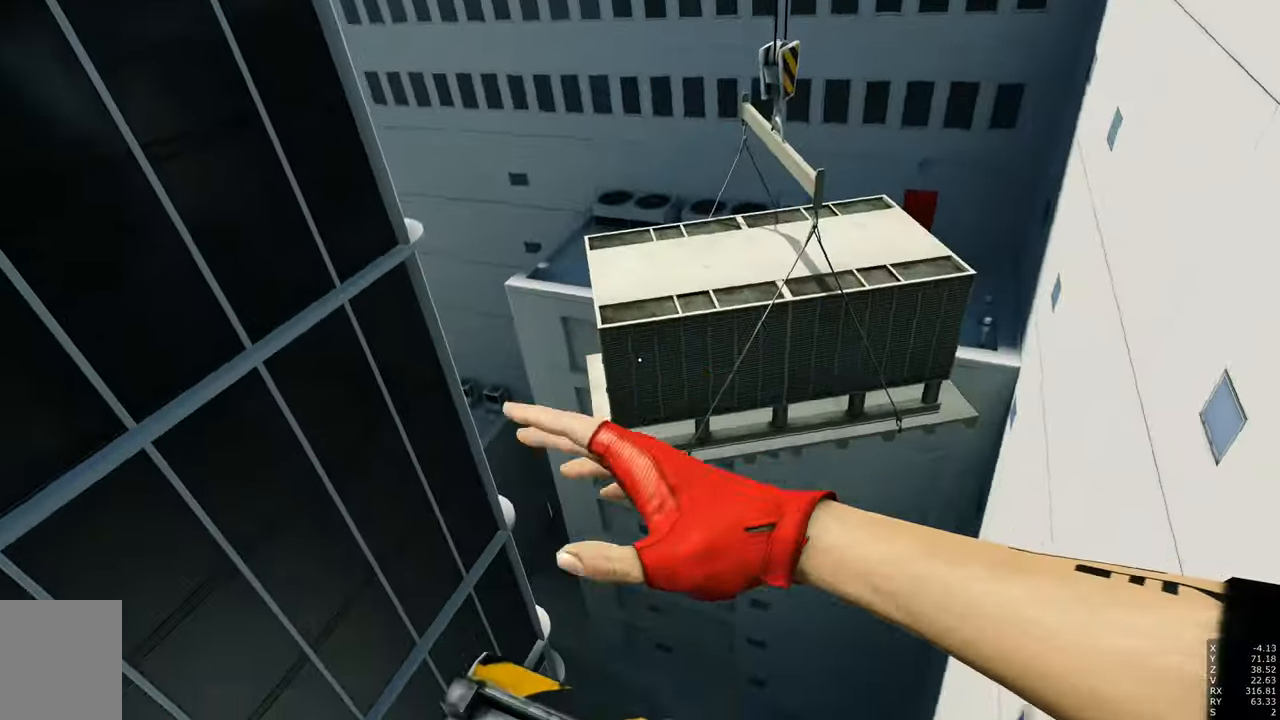
{"keys": ["w"], "mouse": [], "events": [[167, "space", "down"], [217, "shift", "down"], [267, "space", "up"], [433, "shift", "up"]]}
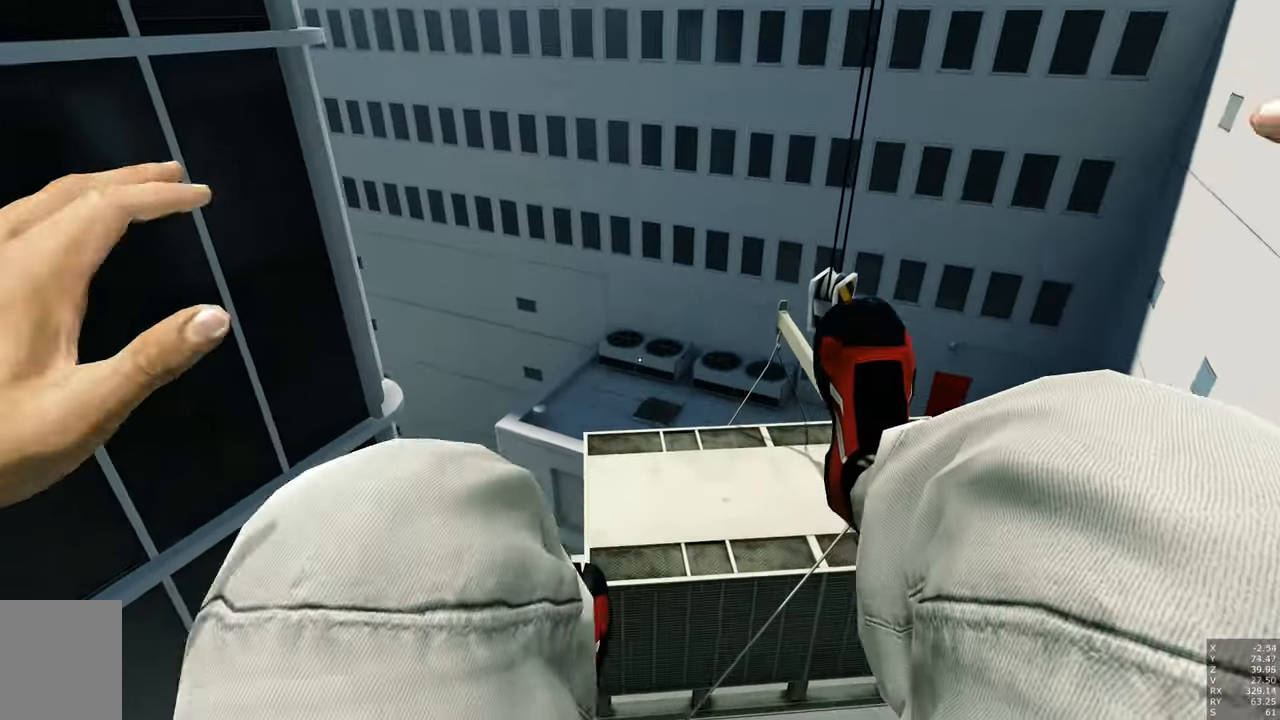
{"keys": [], "mouse": [], "events": [[500, "w", "up"]]}
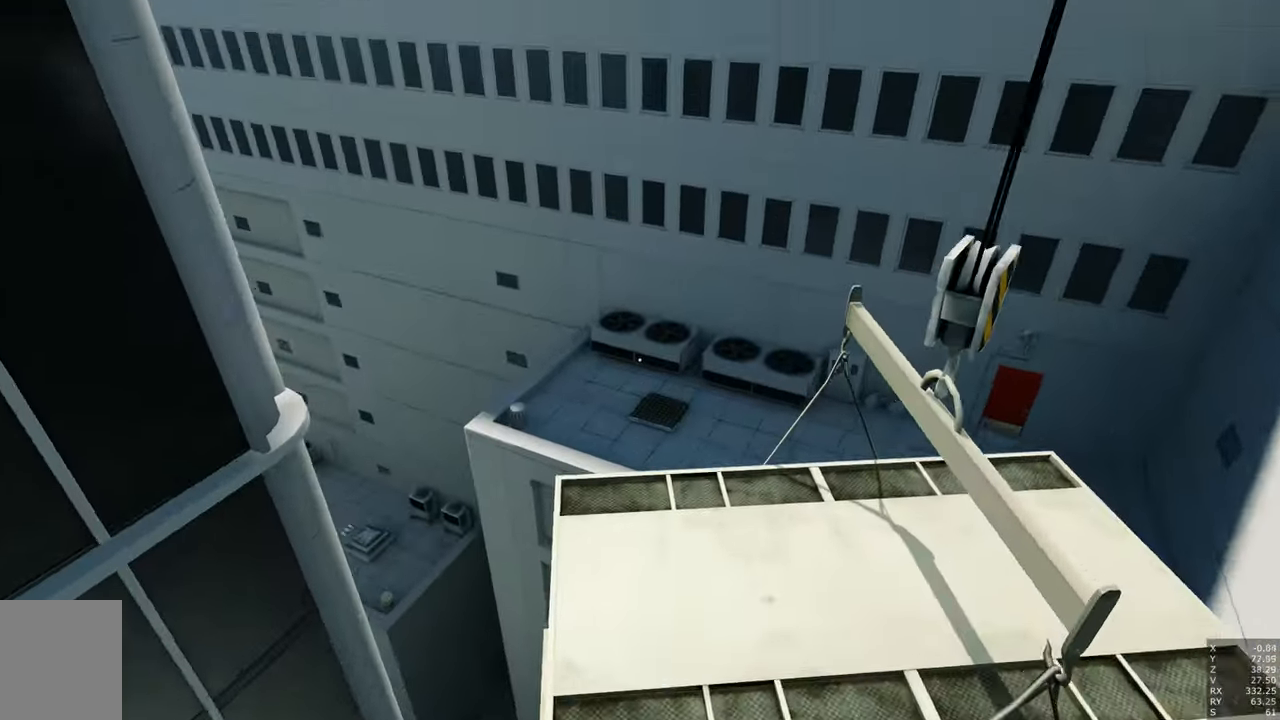
{"keys": [], "mouse": [], "events": []}
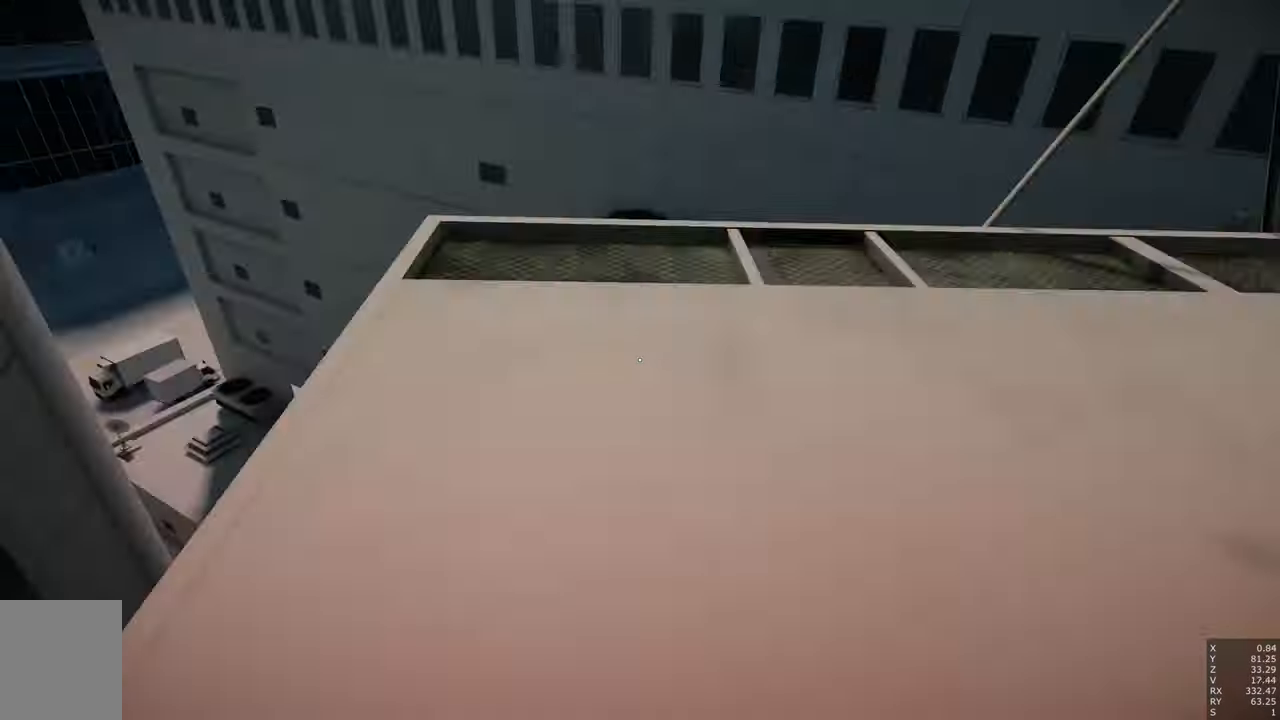
{"keys": [], "mouse": [], "events": []}
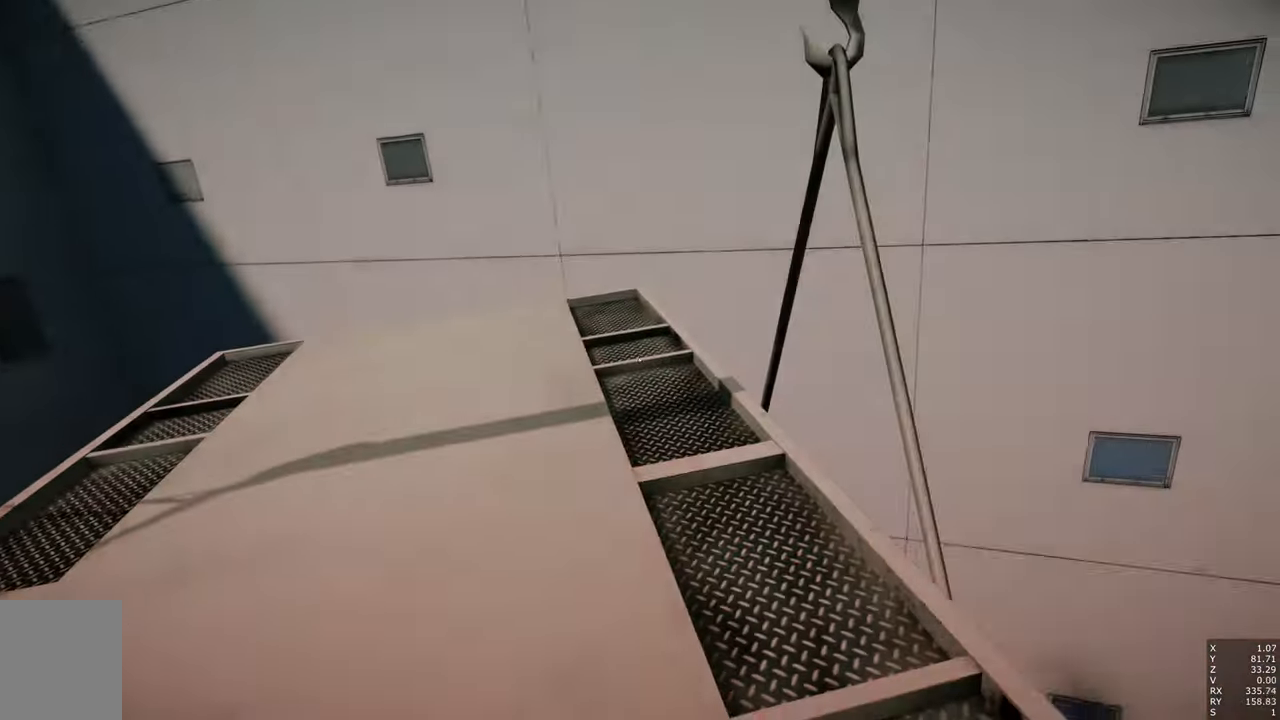
{"keys": [], "mouse": [], "events": []}
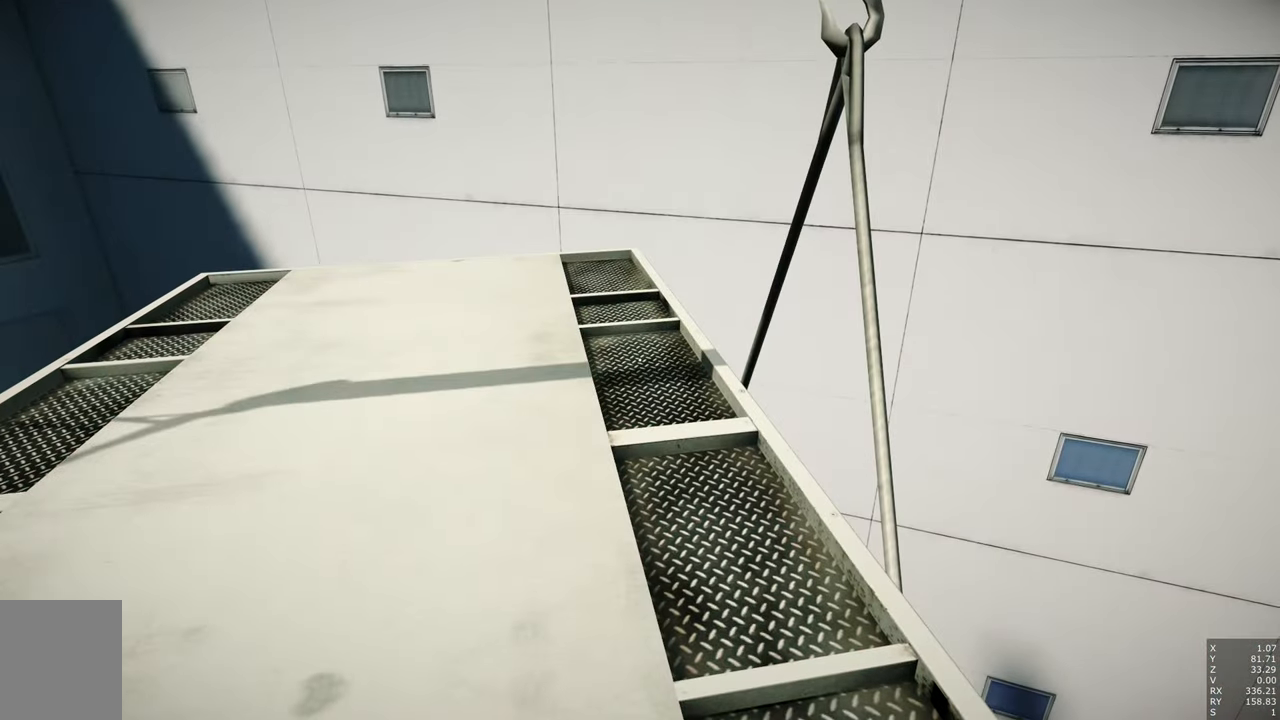
{"keys": [], "mouse": [], "events": []}
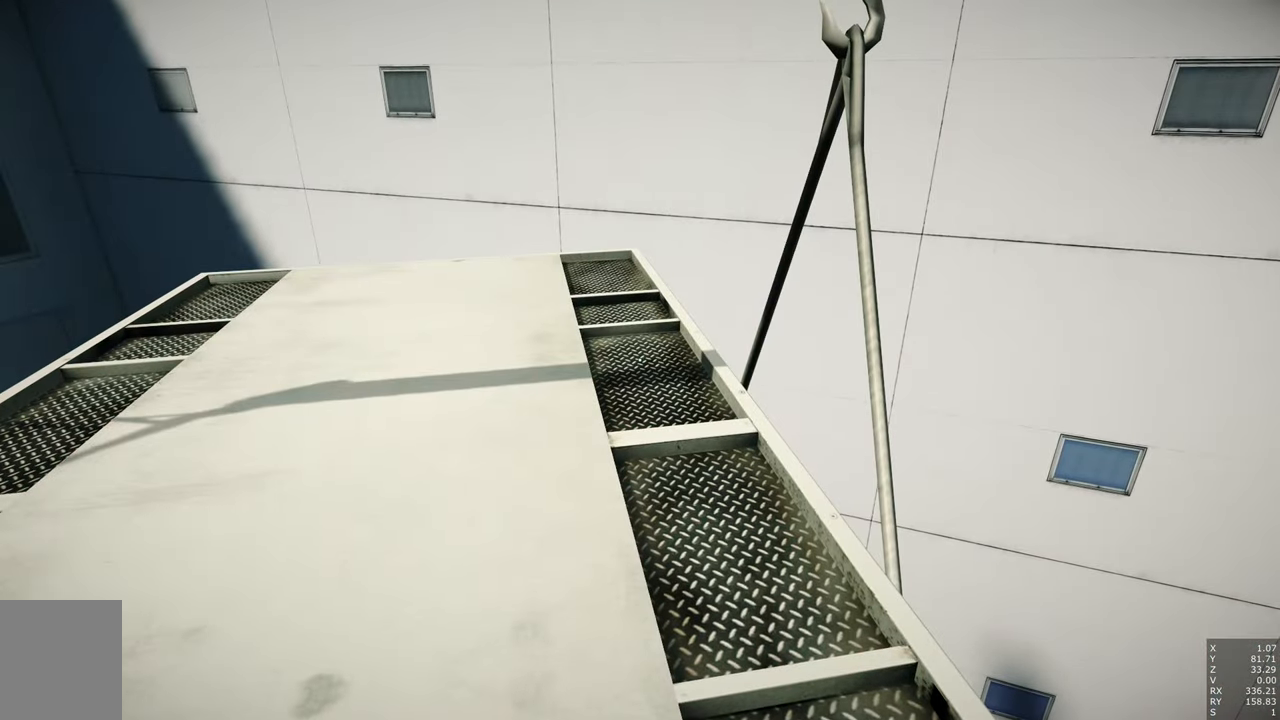
{"keys": ["a", "w"], "mouse": [], "events": [[400, "a", "down"], [400, "w", "down"]]}
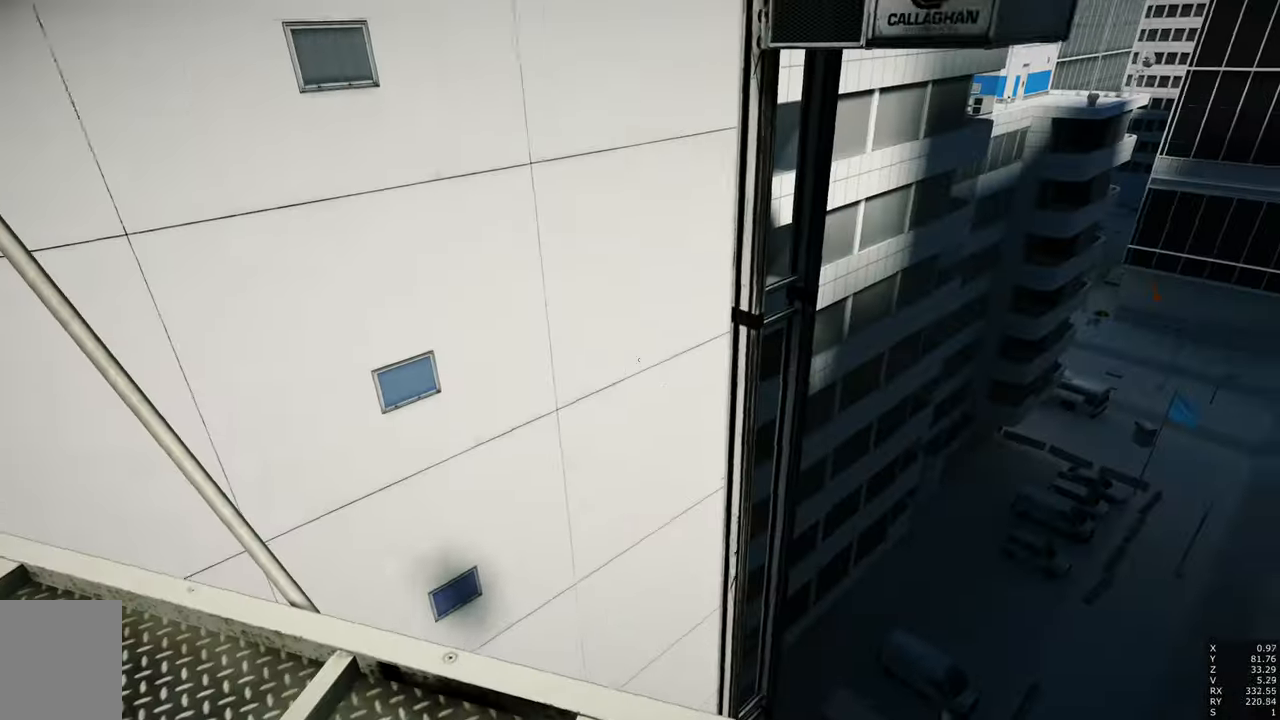
{"keys": ["w"], "mouse": [], "events": [[50, "space", "down"], [284, "space", "up"], [334, "a", "up"]]}
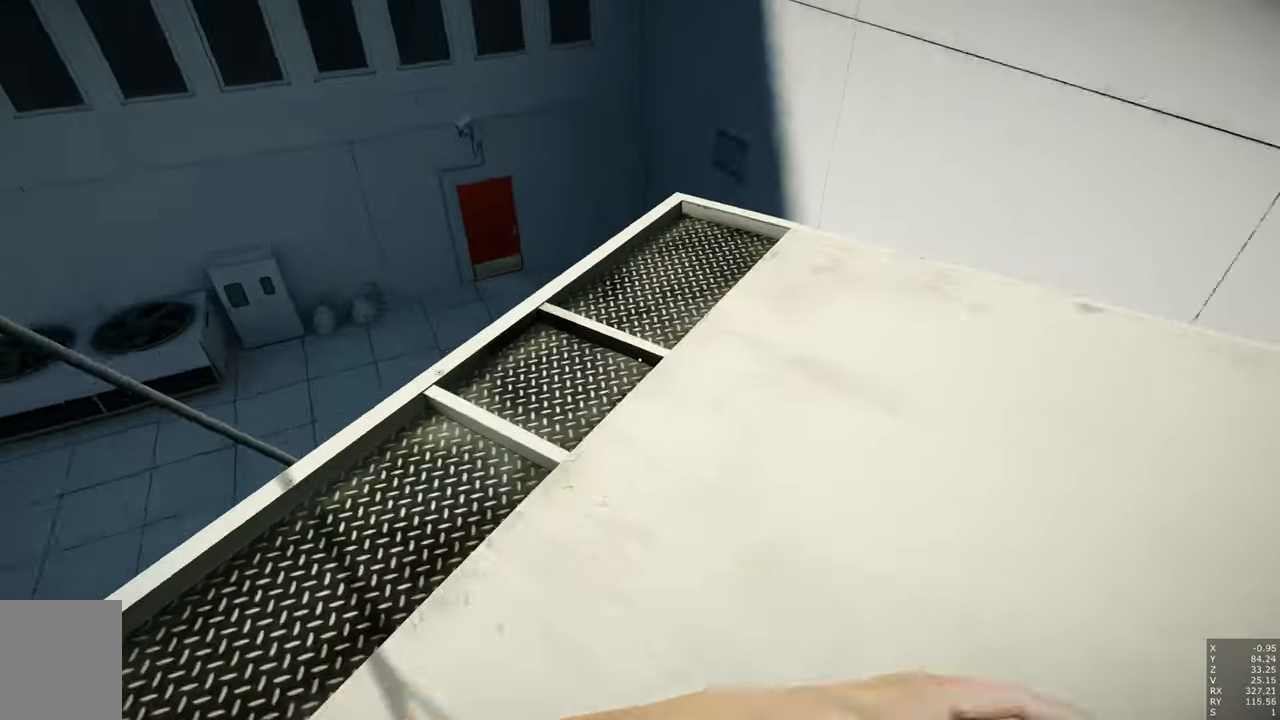
{"keys": ["w"], "mouse": [], "events": [[434, "space", "down"], [484, "space", "up"]]}
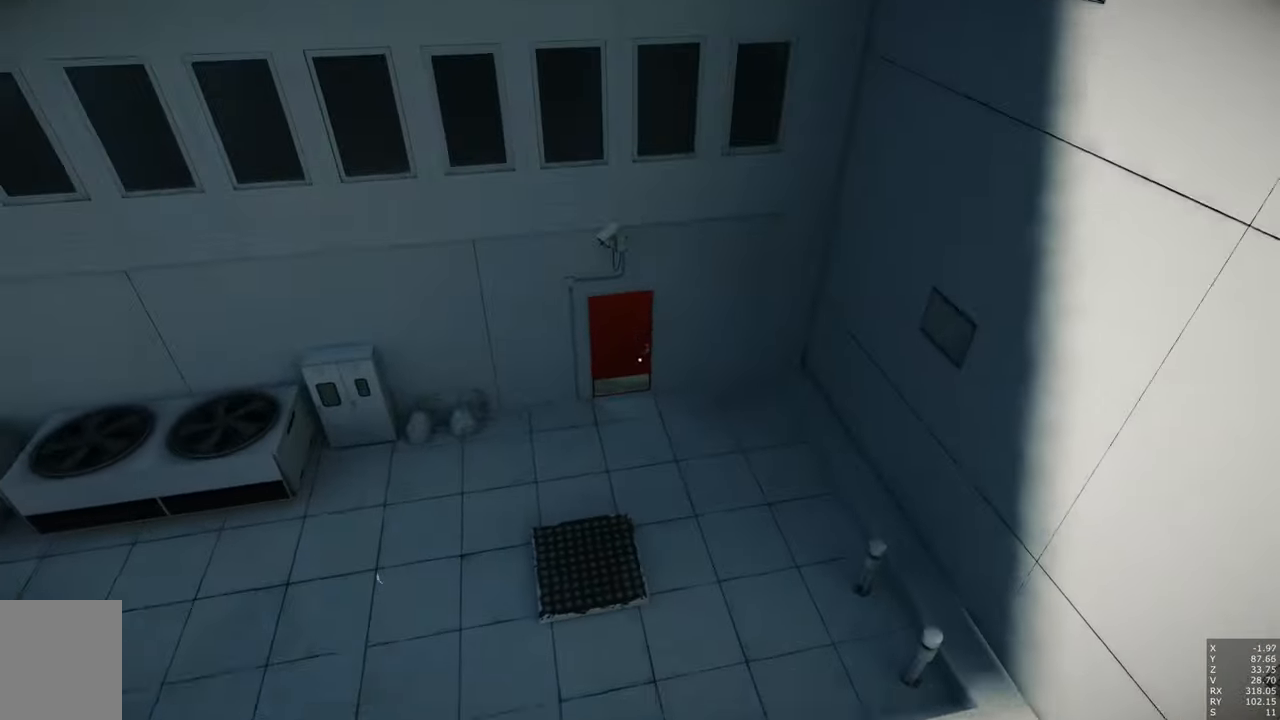
{"keys": ["w"], "mouse": [], "events": []}
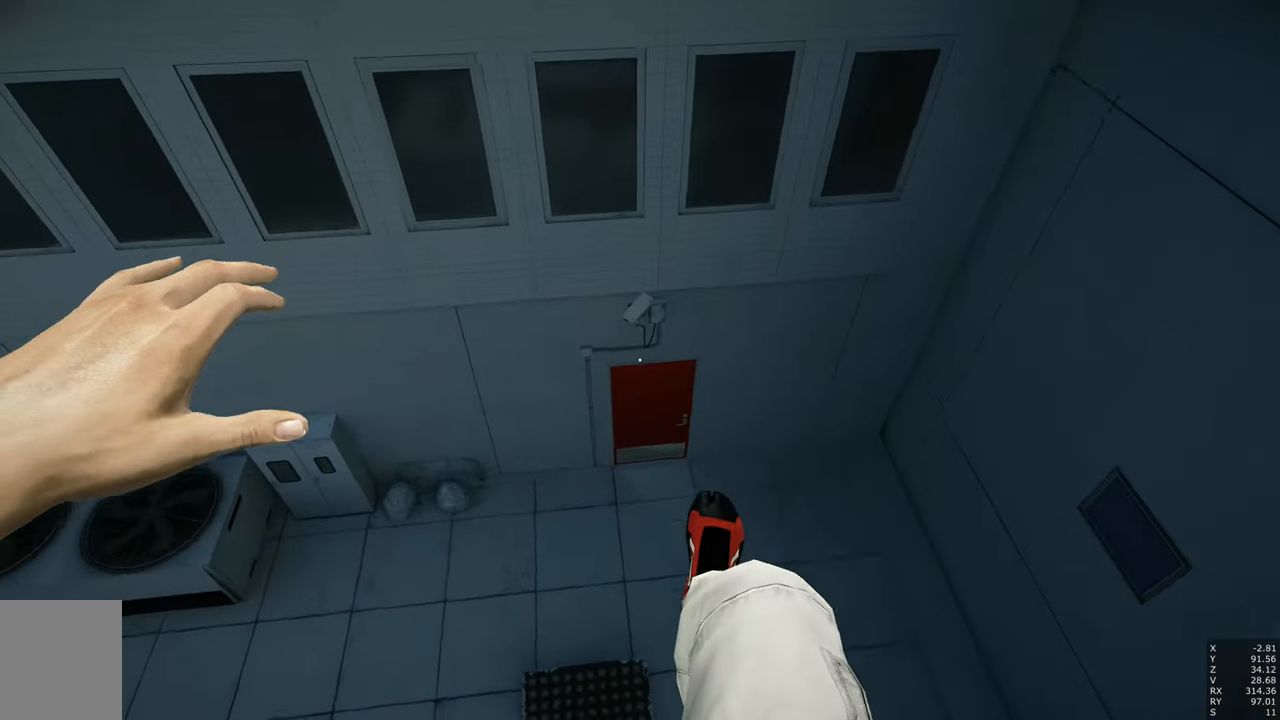
{"keys": ["w"], "mouse": [], "events": []}